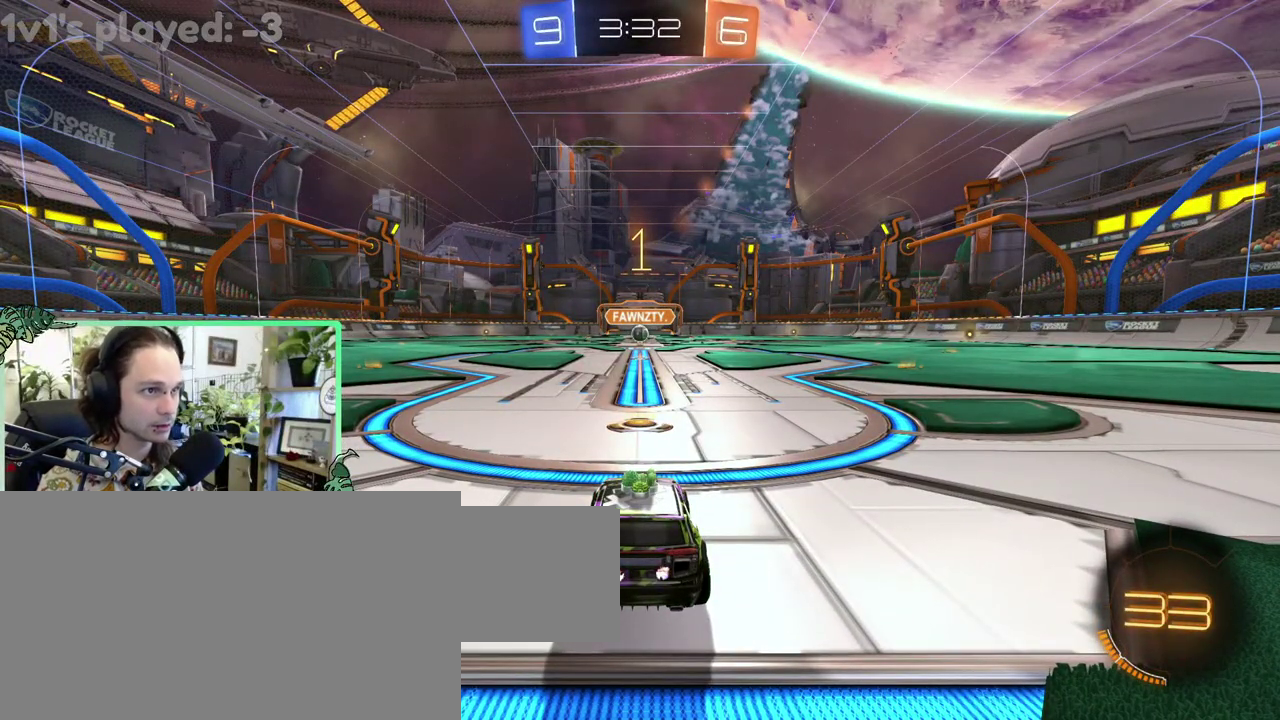
Gameplay with a controller (Xbox layout); each line is a JSON object with the inputs held at the frame after it. "events" lists button and stick changes between this image and that frame as [ms after this image, input, new state], when the widget could be followed in between. This overlay highlights the sticks when they move; stick clicks (L3 R3) are not distinguishable. This document gives stick clicks only as held states, not as events. Not read: L2 R2.
{"buttons": ["B"], "left_stick": "right", "right_stick": "center"}
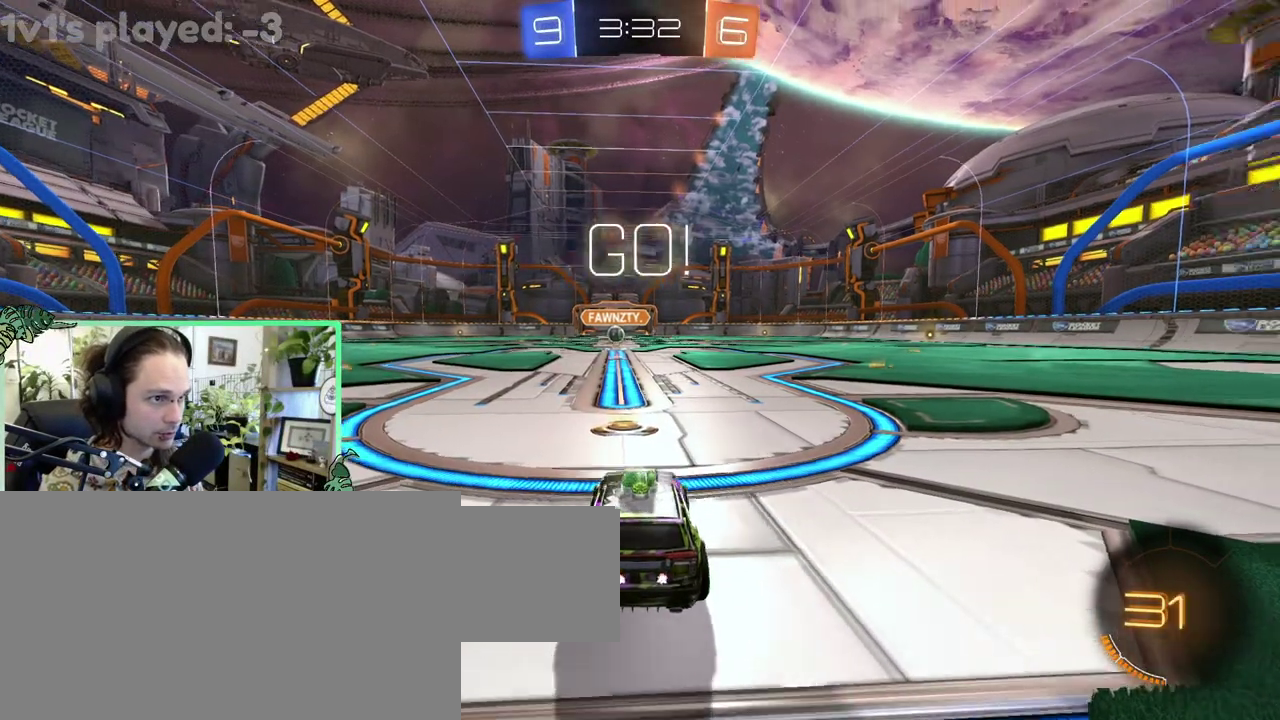
{"buttons": ["A", "B", "L1", "L3"], "left_stick": "left", "right_stick": "center"}
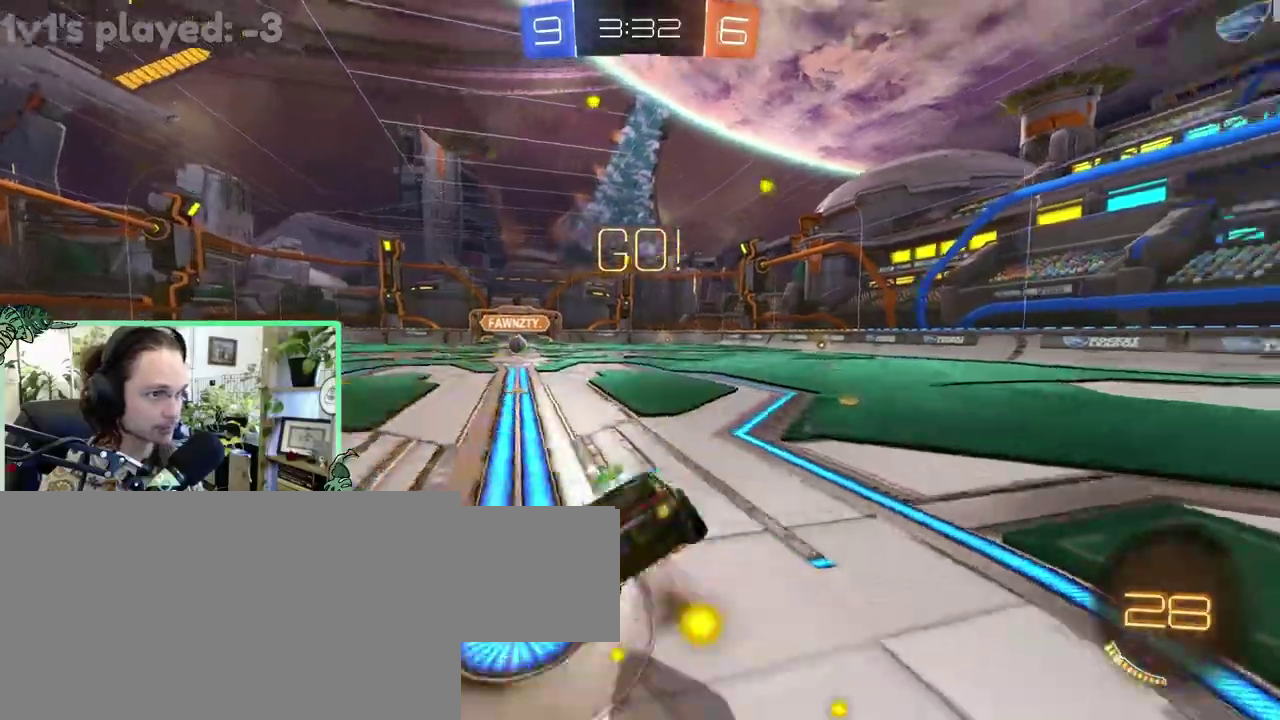
{"buttons": ["L1"], "left_stick": "down-left", "right_stick": "center"}
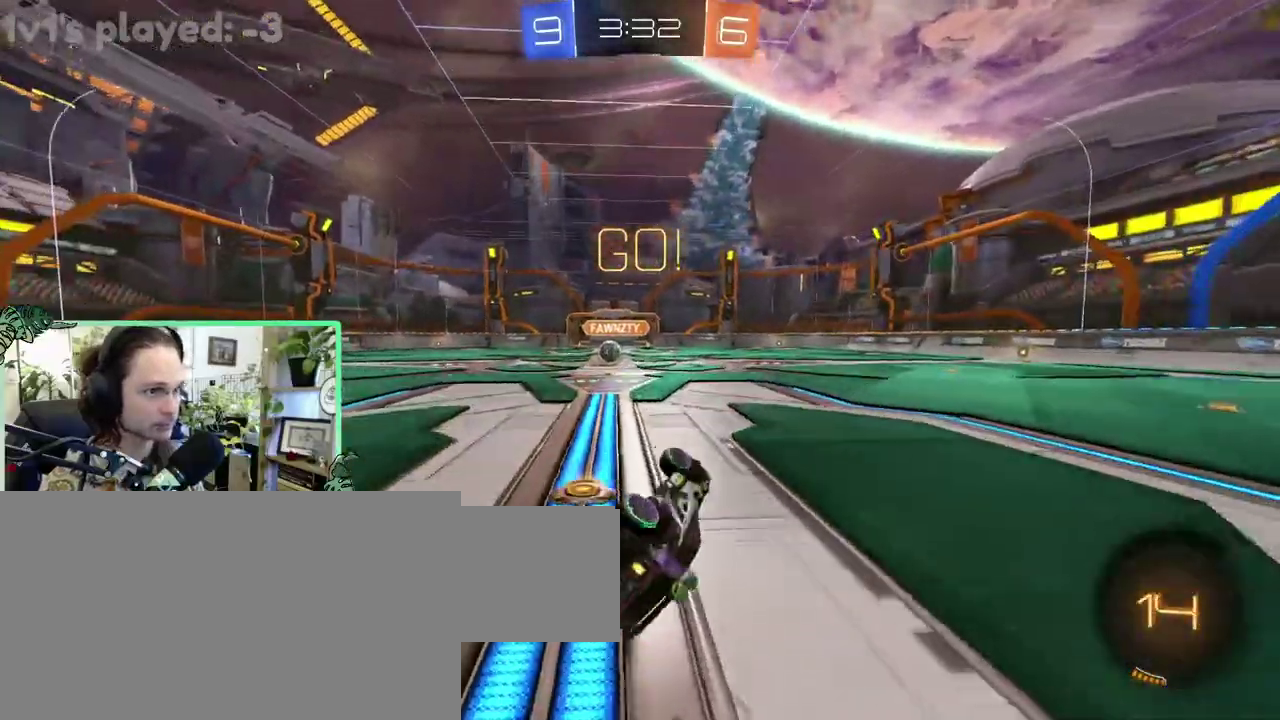
{"buttons": ["B"], "left_stick": "center", "right_stick": "center"}
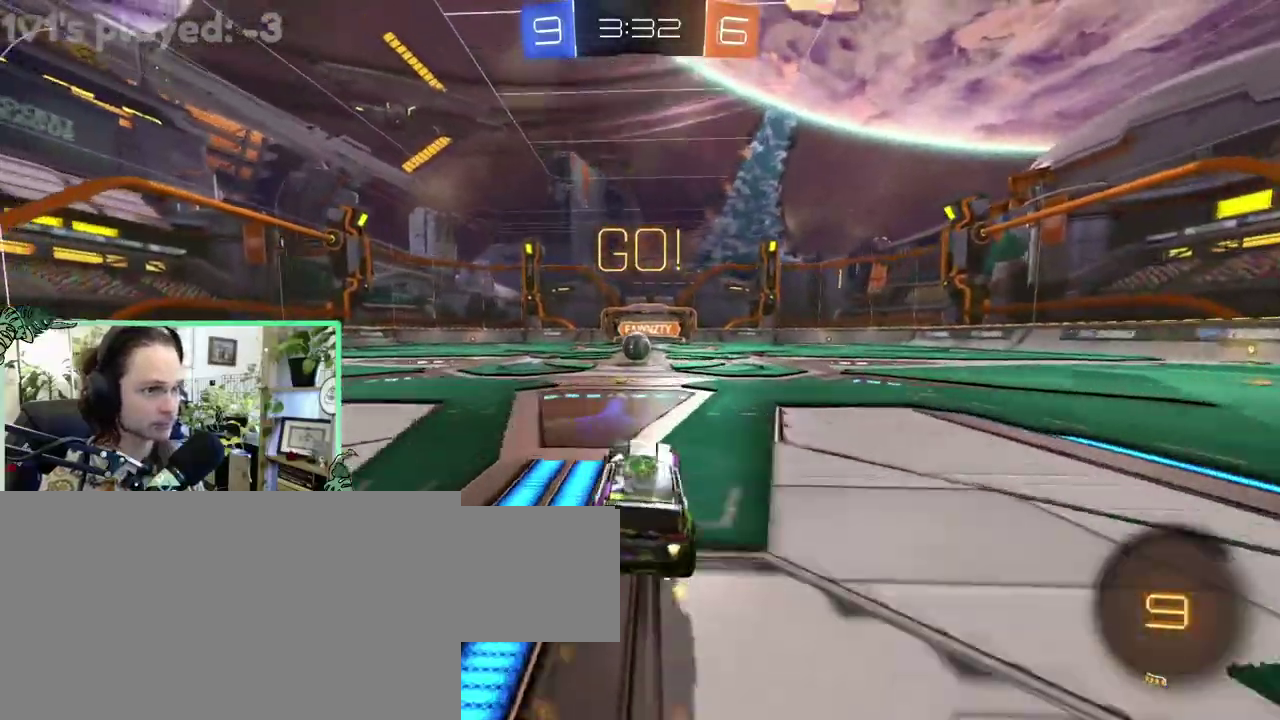
{"buttons": [], "left_stick": "center", "right_stick": "center", "events": [[50, "B", "up"]]}
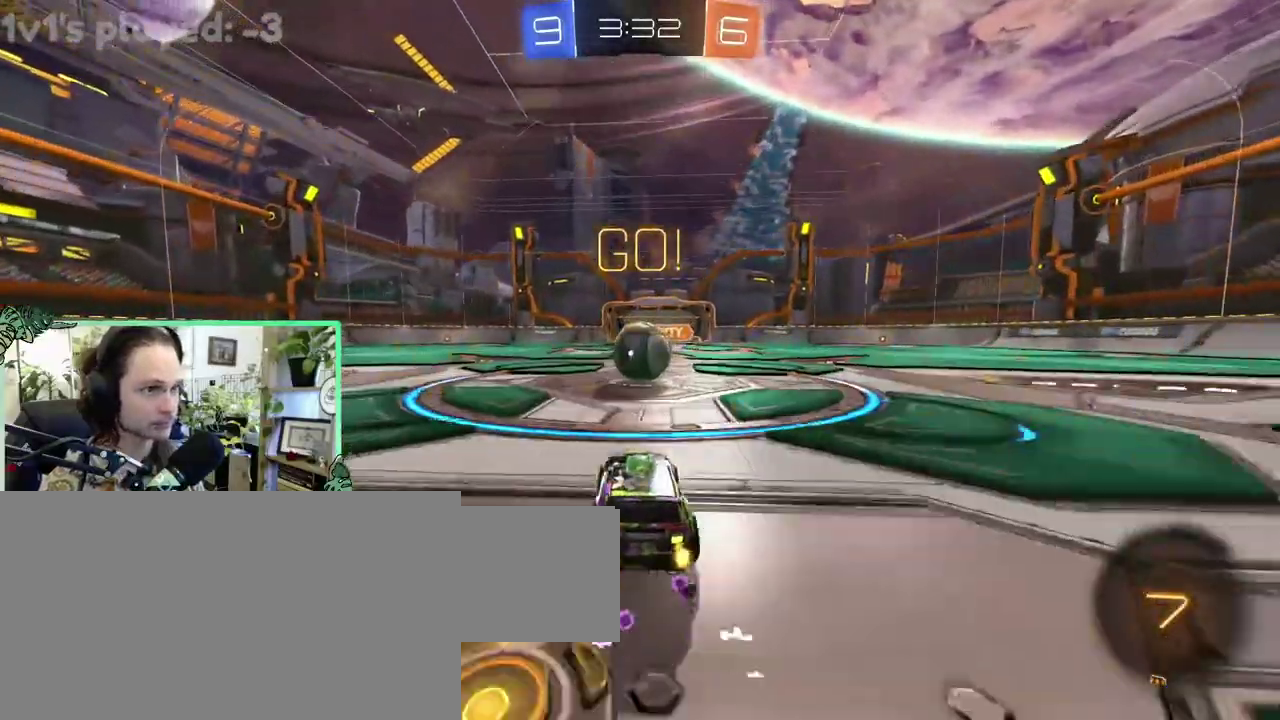
{"buttons": ["A", "L1"], "left_stick": "down", "right_stick": "center"}
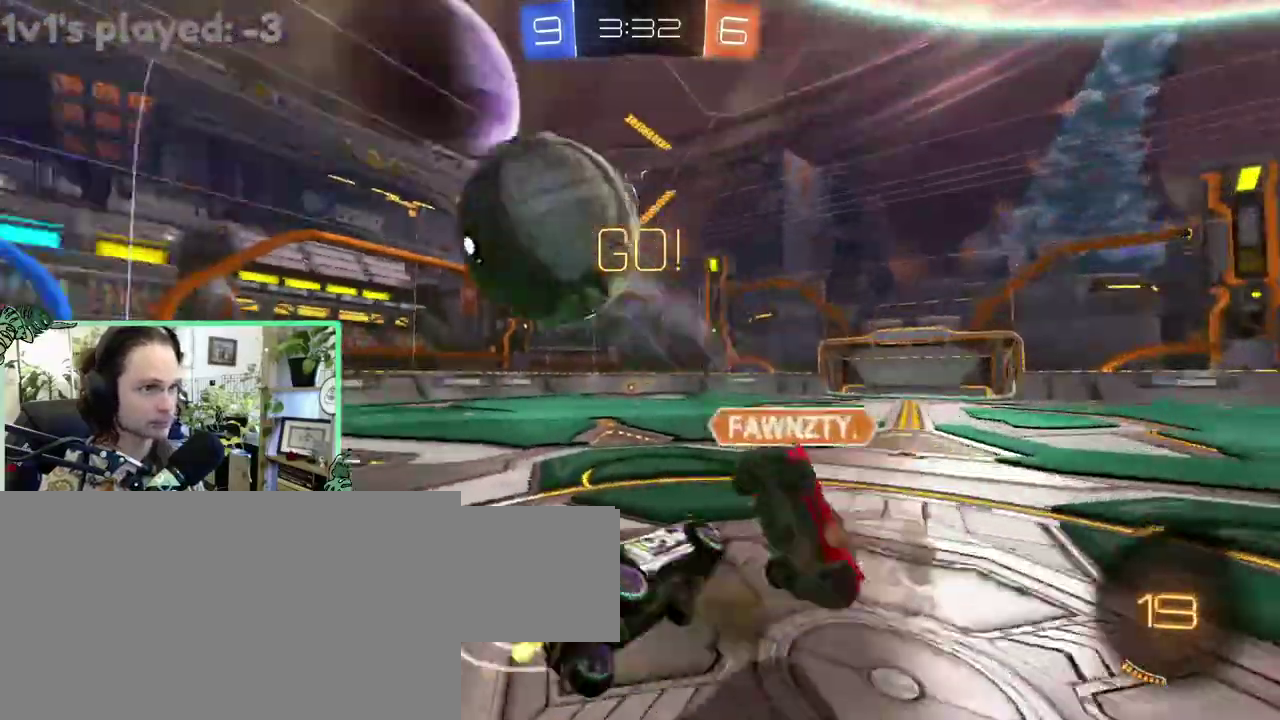
{"buttons": ["L1"], "left_stick": "up", "right_stick": "center"}
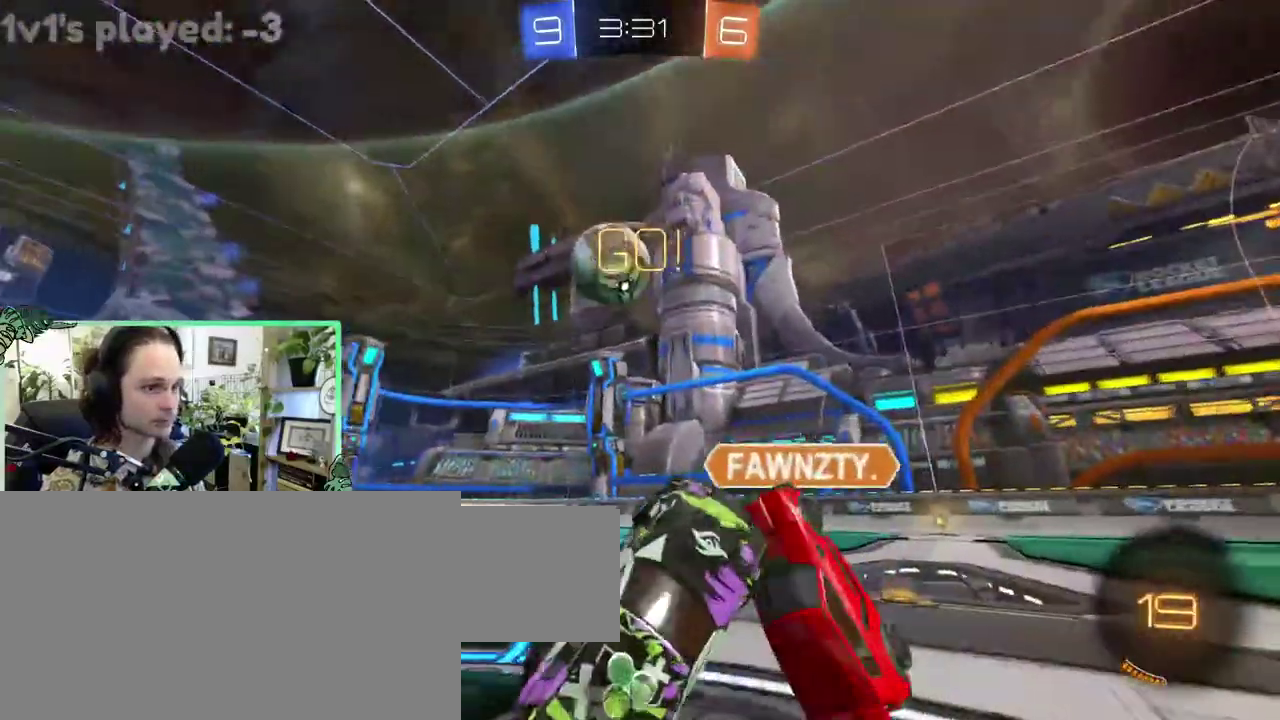
{"buttons": [], "left_stick": "up-left", "right_stick": "center"}
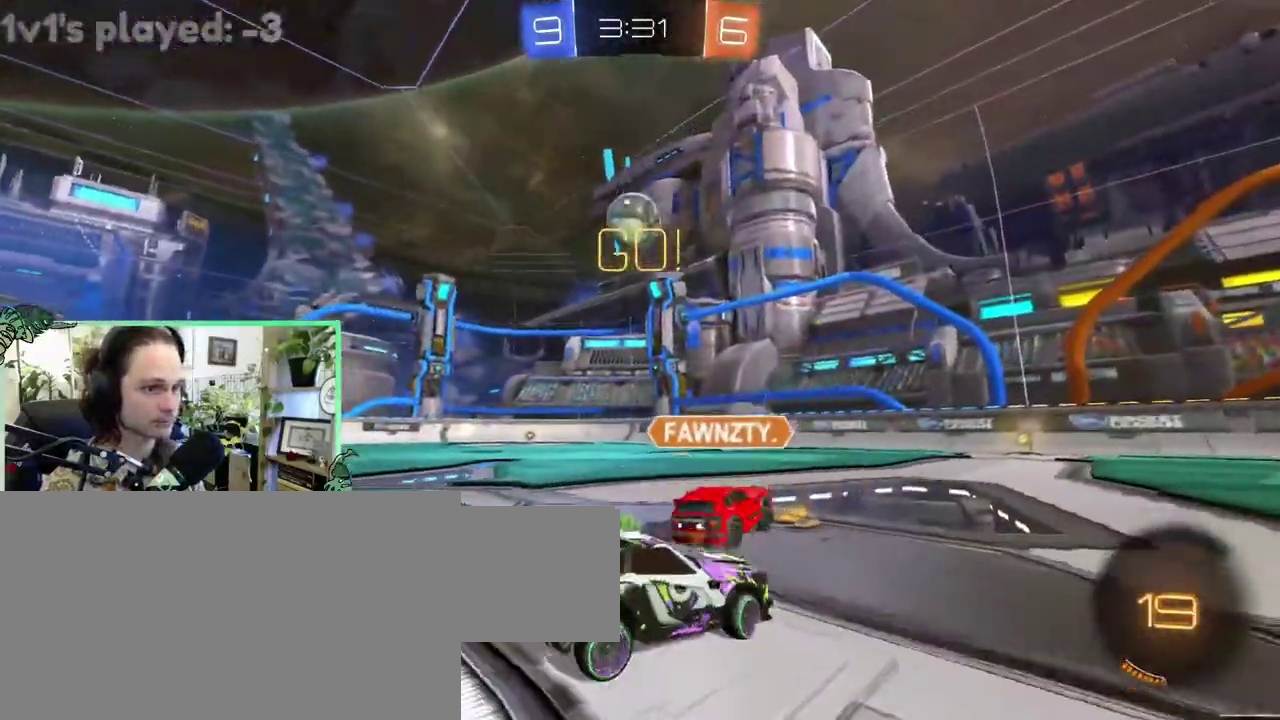
{"buttons": ["B", "L1"], "left_stick": "up-right", "right_stick": "center"}
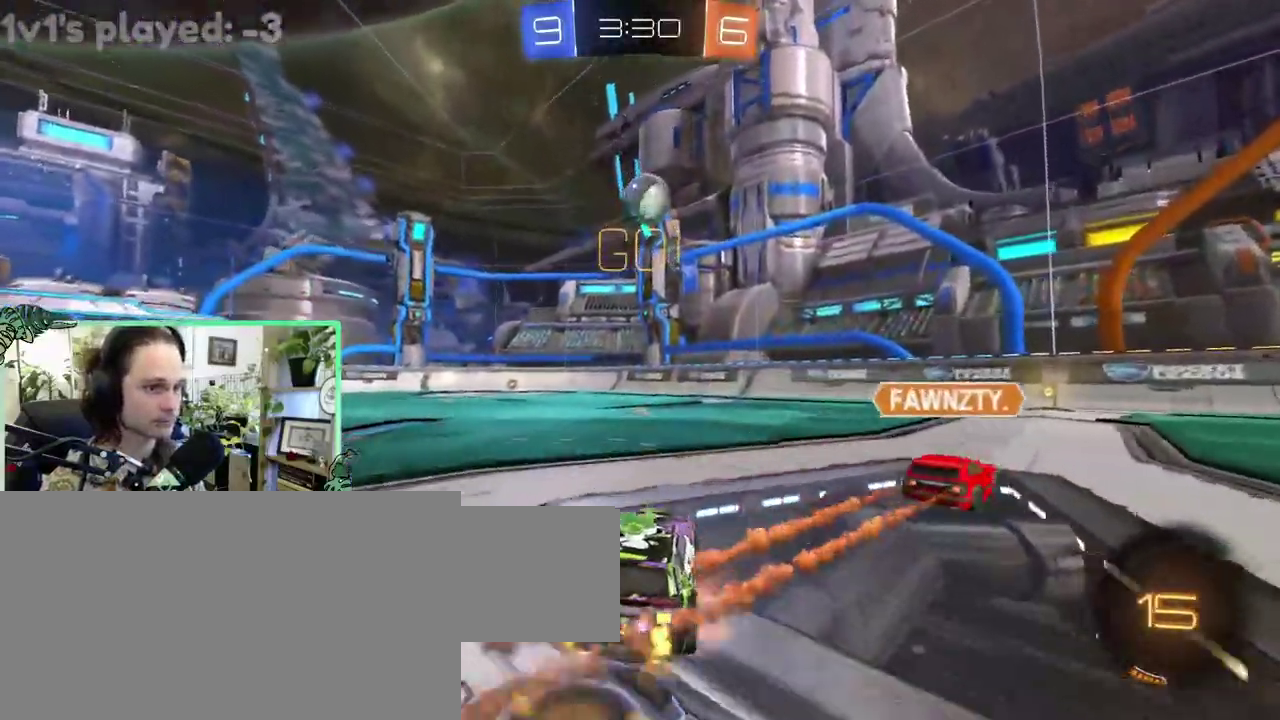
{"buttons": ["B", "L1"], "left_stick": "left", "right_stick": "center"}
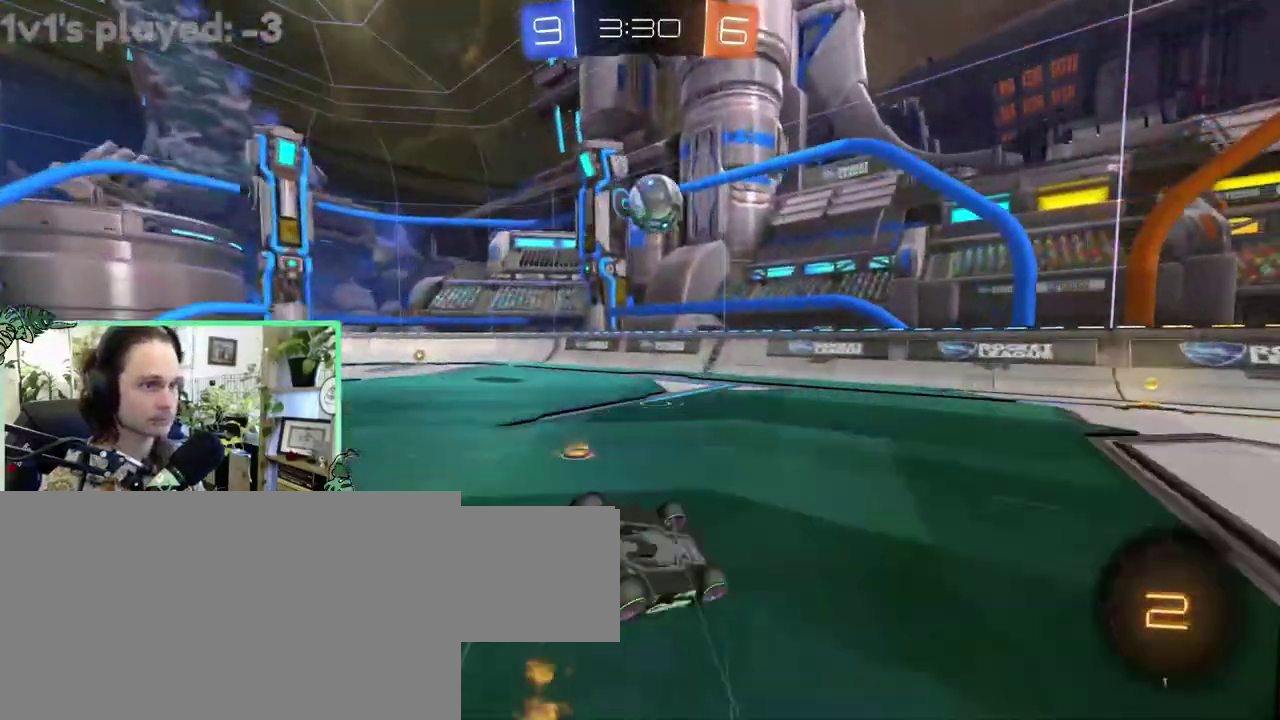
{"buttons": ["B"], "left_stick": "center", "right_stick": "center"}
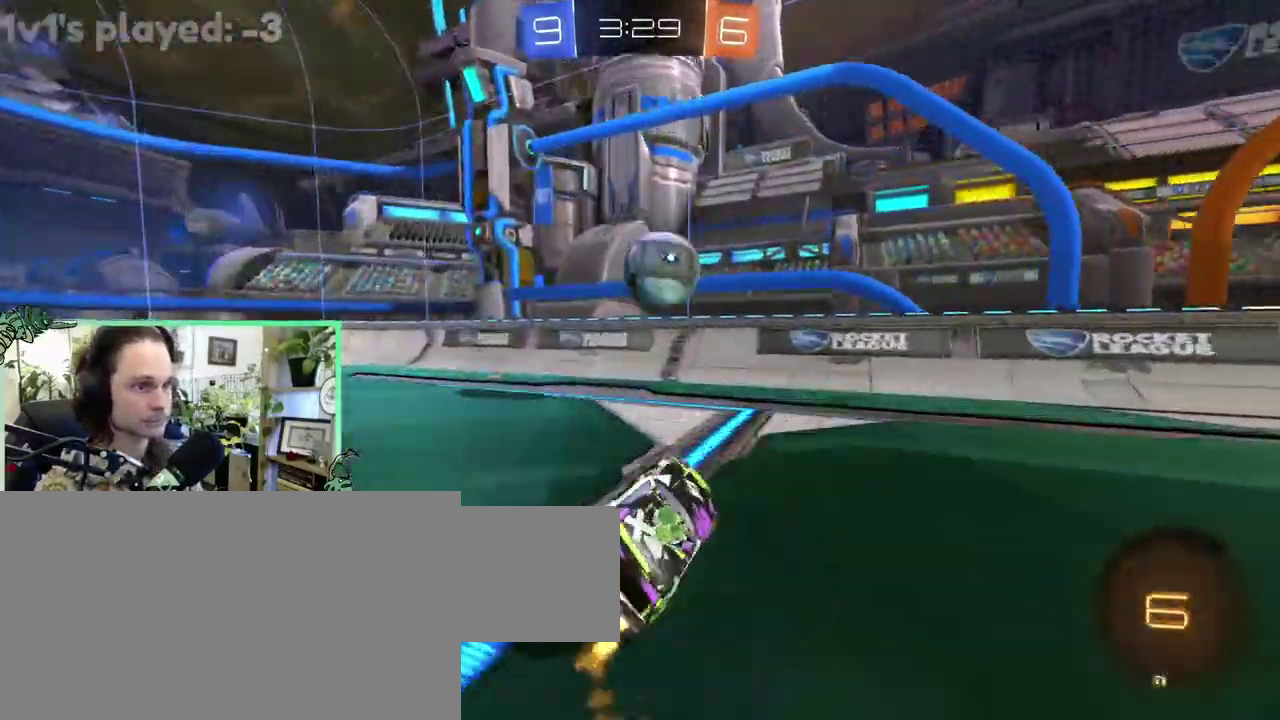
{"buttons": ["Y"], "left_stick": "up-left", "right_stick": "center"}
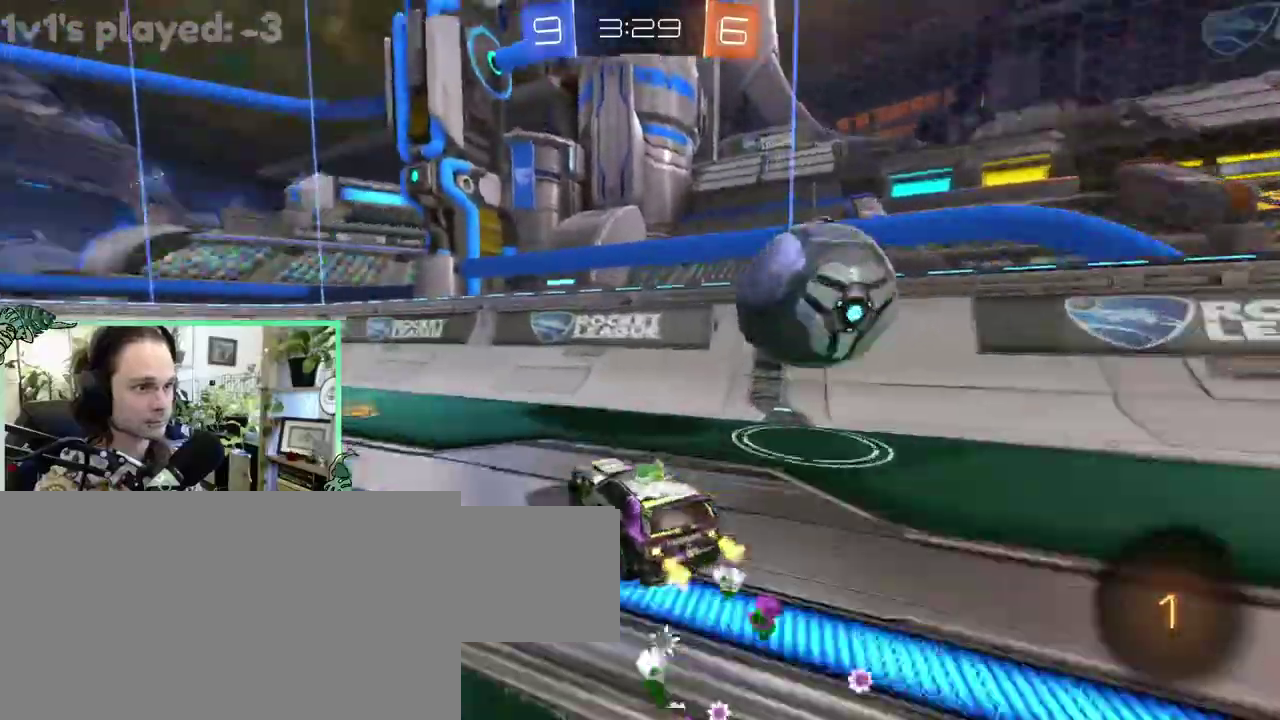
{"buttons": ["B"], "left_stick": "center", "right_stick": "center"}
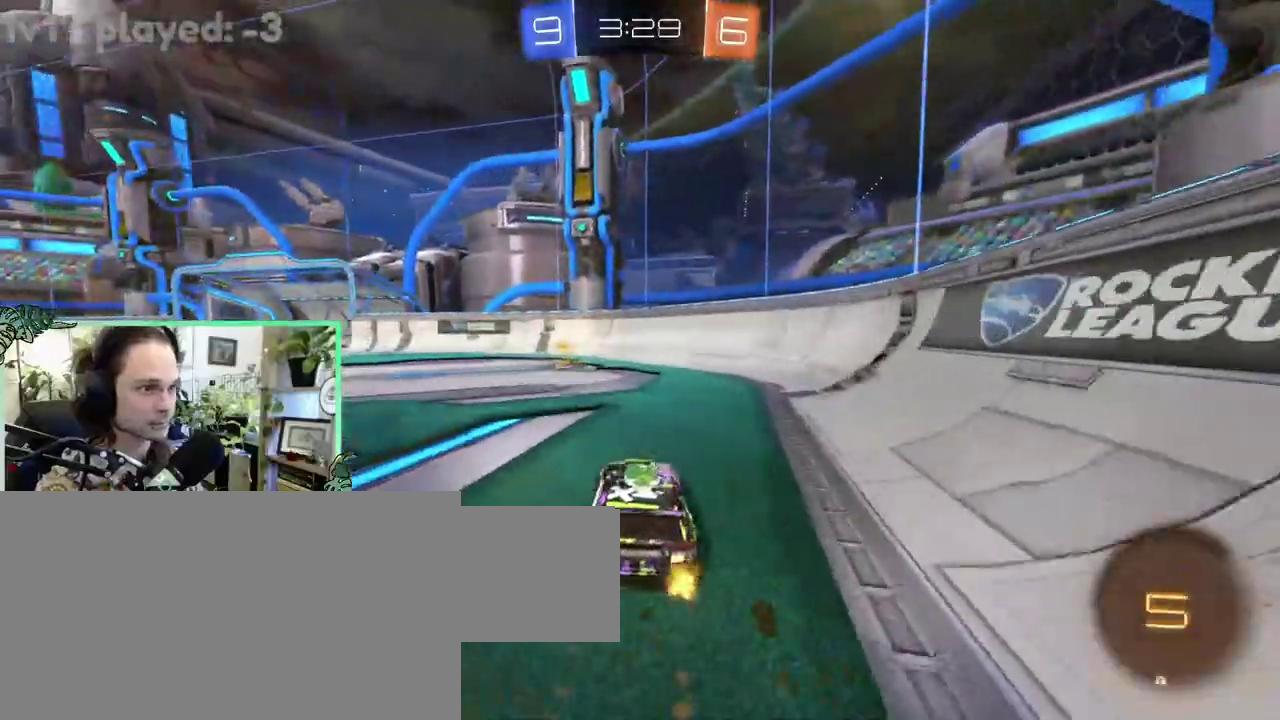
{"buttons": [], "left_stick": "center", "right_stick": "center", "events": [[50, "B", "up"], [150, "Y", "down"], [283, "Y", "up"]]}
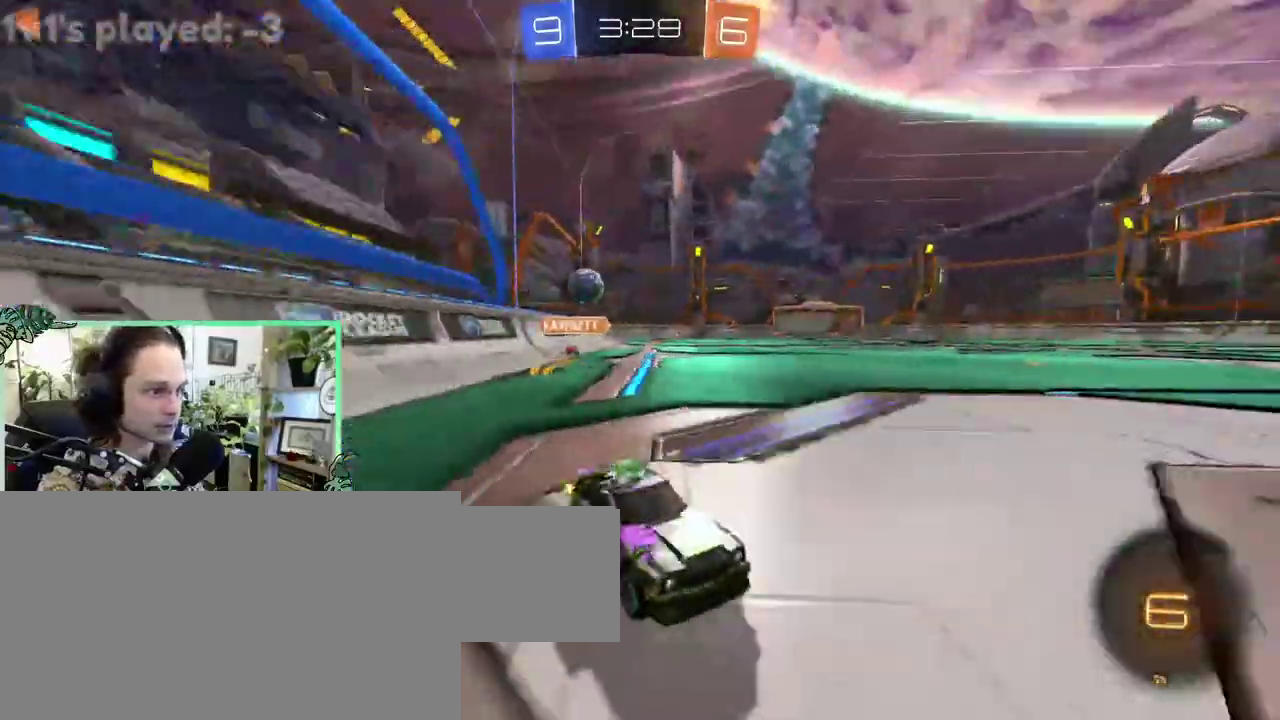
{"buttons": [], "left_stick": "center", "right_stick": "center", "events": []}
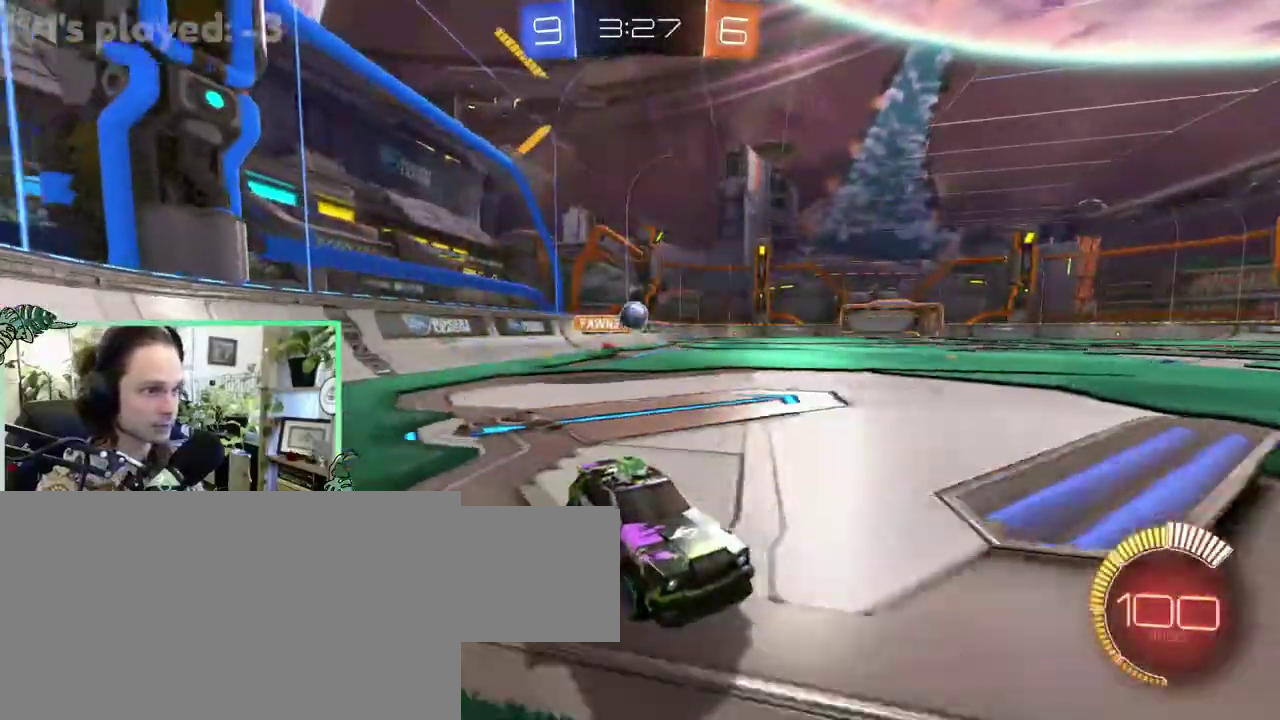
{"buttons": [], "left_stick": "center", "right_stick": "center", "events": [[183, "L1", "down"], [283, "L1", "up"]]}
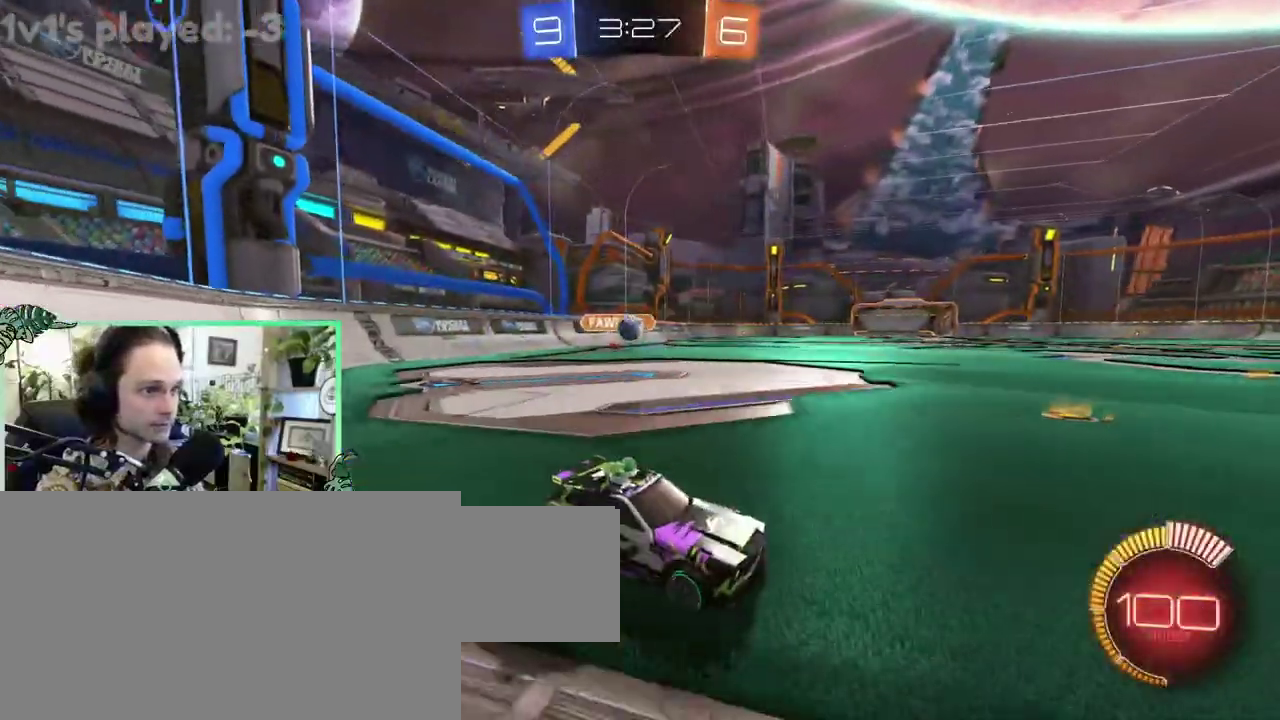
{"buttons": [], "left_stick": "left", "right_stick": "center"}
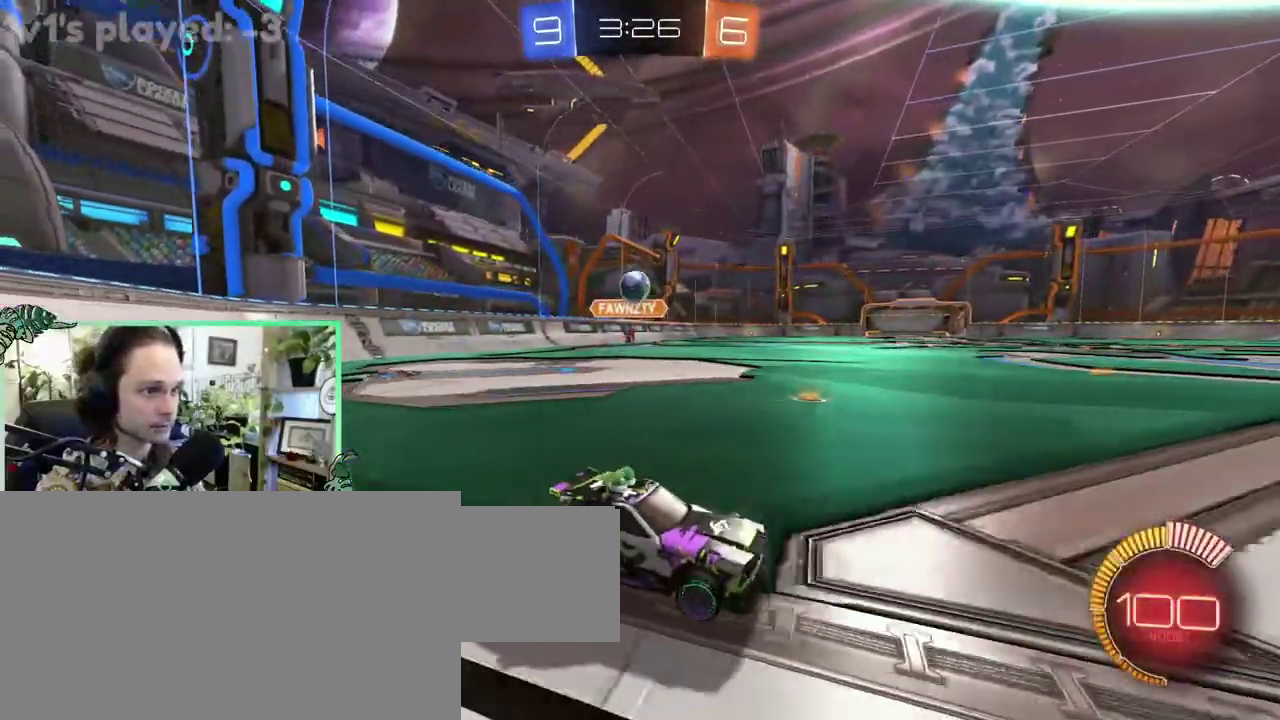
{"buttons": [], "left_stick": "up-left", "right_stick": "center"}
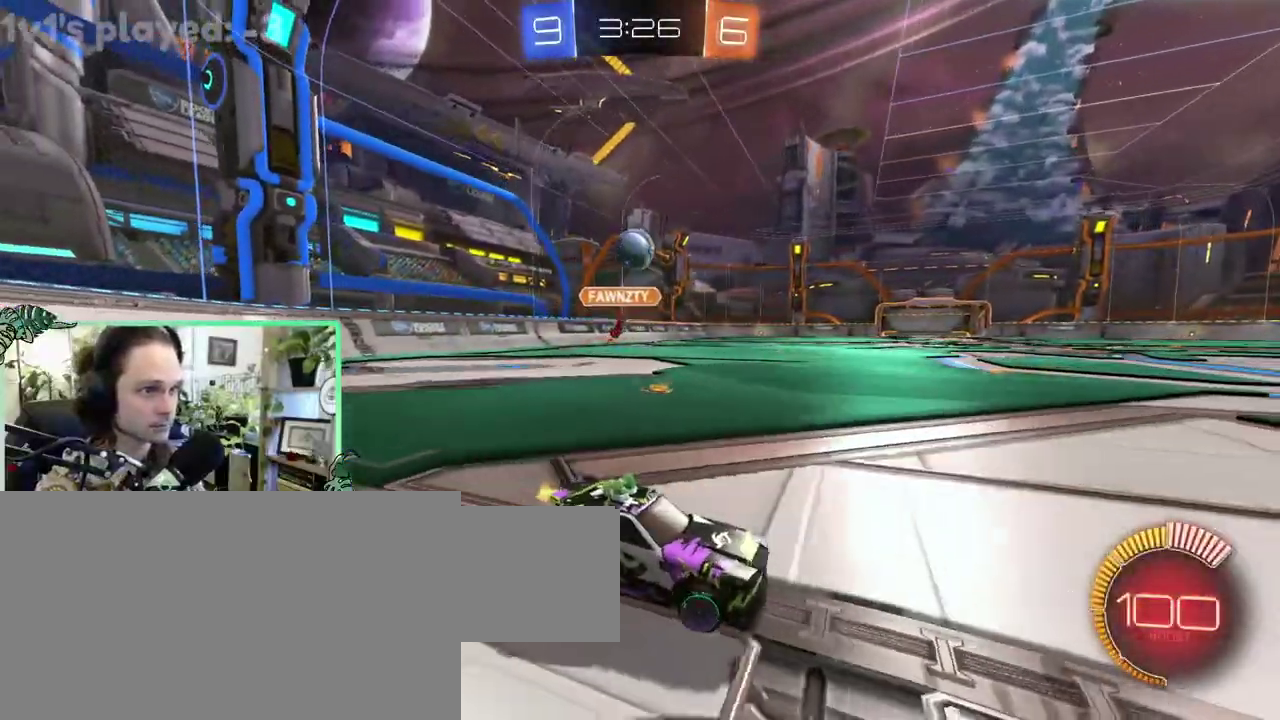
{"buttons": [], "left_stick": "center", "right_stick": "center"}
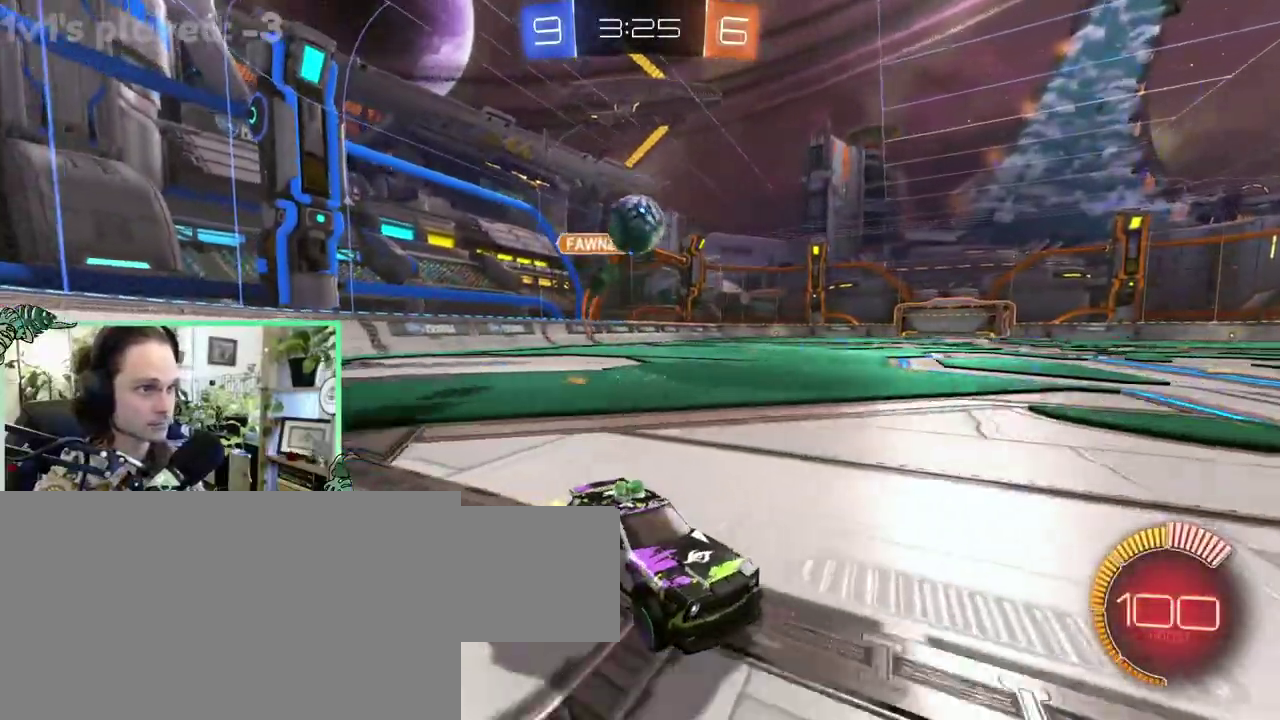
{"buttons": ["A"], "left_stick": "down", "right_stick": "center"}
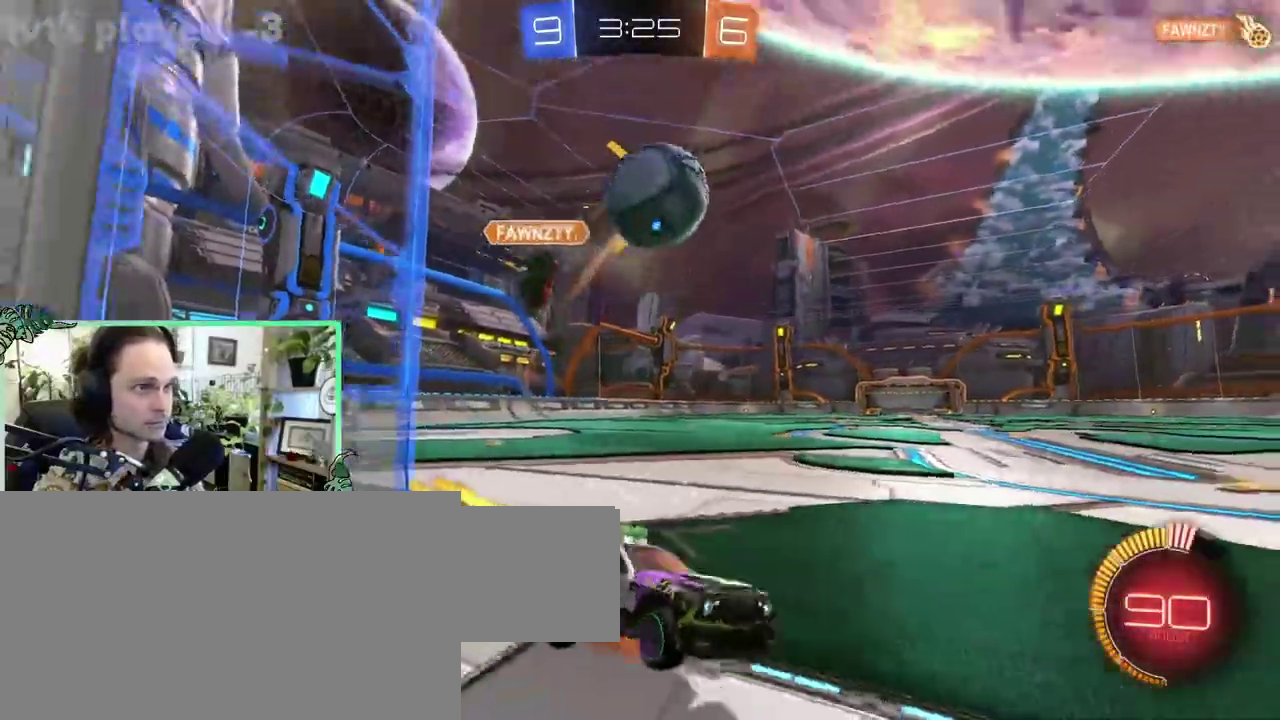
{"buttons": [], "left_stick": "center", "right_stick": "center"}
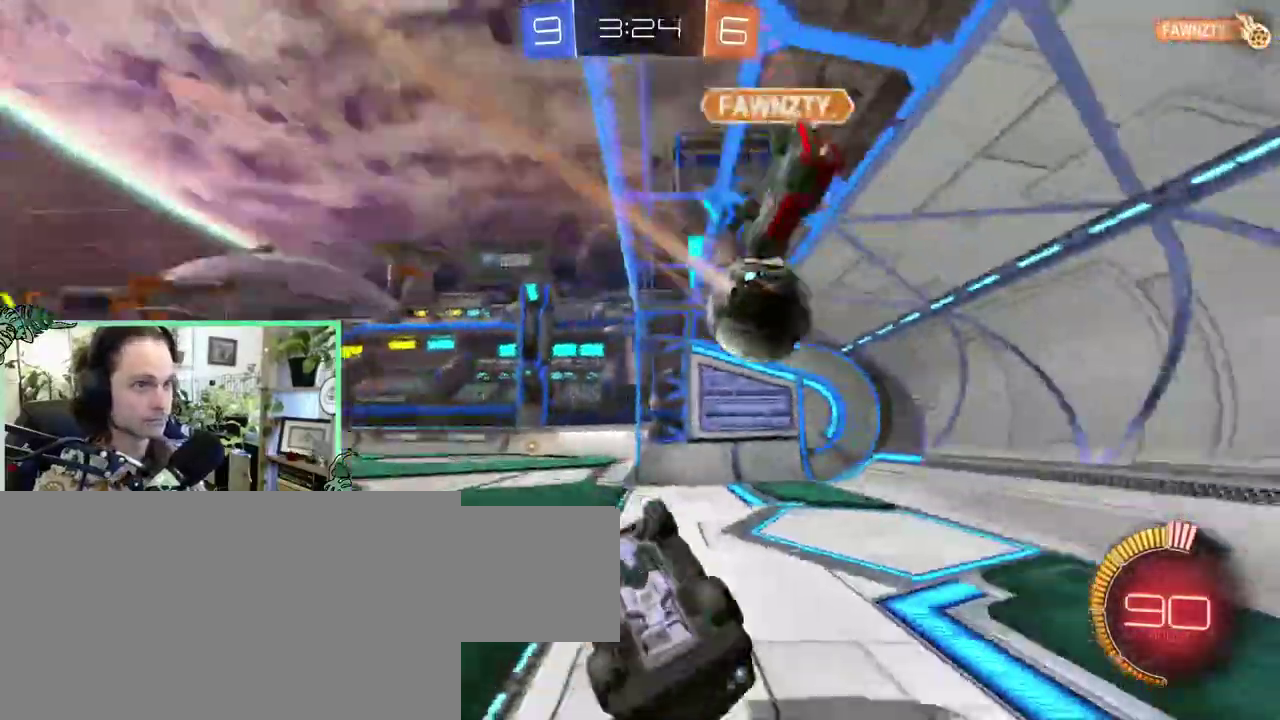
{"buttons": [], "left_stick": "center", "right_stick": "center", "events": []}